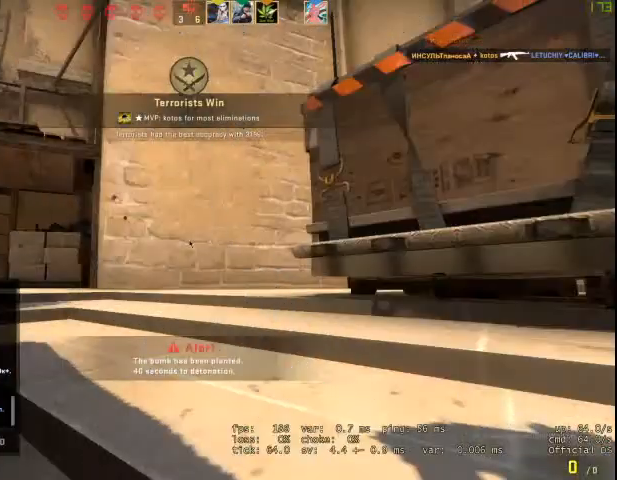
Gameplay with keyboard and mouse; each line is a JSON object with the keys and mouse buttons held at the frame after it. "events" lists presses ("down") and releases ("up") of "1", "2", "3", "4", "5", "a", "alt", "c", "caps_lock", "ctrl", "d", "e", "f", "g", "q", "r", "s", "shift", "space", "t", "tab", "v", "w", "x", "z", "mouse_left", "mouse_wheel" and "mouse_right" between this image and that frame as [ms after this image, input, new state], when the widget could be followed in between. "mouse_left", "mouse_wheel", "mouse_right" = the "left", "wheel", "right" buttons of the "mouse" list. No other keys are recorded. "wheel" means that the mouse wheel is clicked or scrolled. Not read: mouse_move.
{"keys": [], "mouse": [], "events": [[400, "space", "down"], [500, "space", "up"]]}
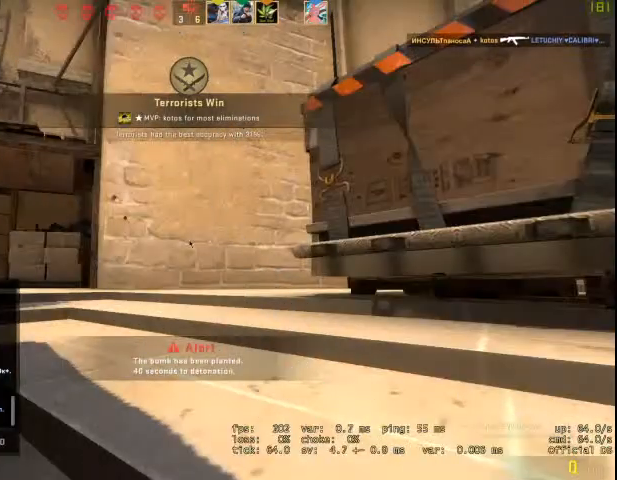
{"keys": [], "mouse": [], "events": []}
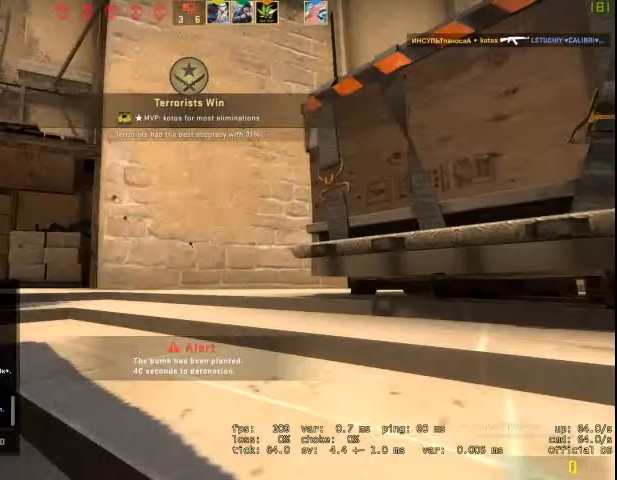
{"keys": [], "mouse": [], "events": []}
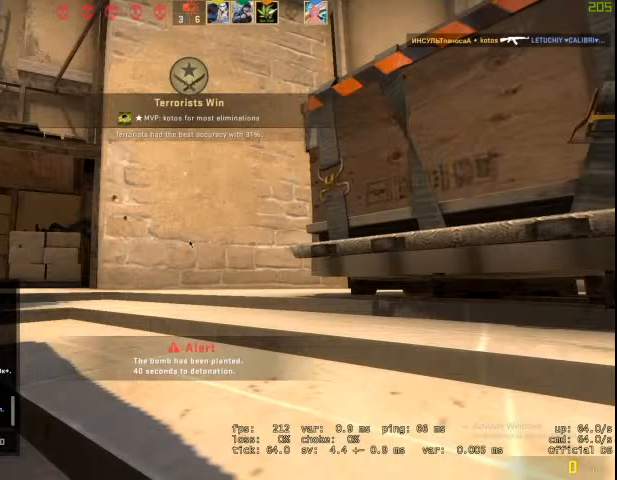
{"keys": [], "mouse": [], "events": []}
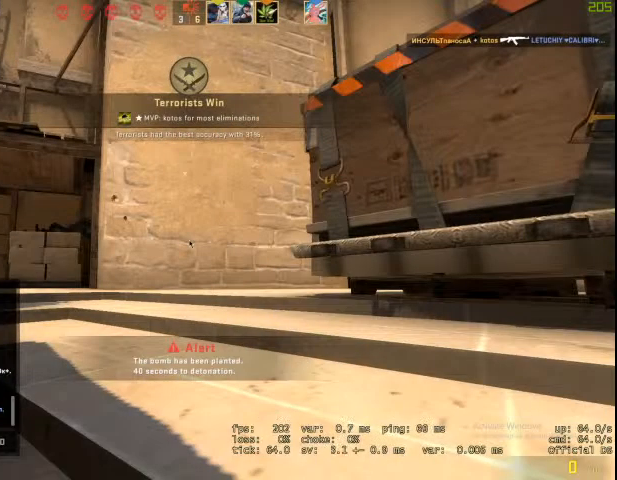
{"keys": [], "mouse": [], "events": [[233, "3", "down"], [333, "3", "up"], [367, "space", "down"], [500, "space", "up"]]}
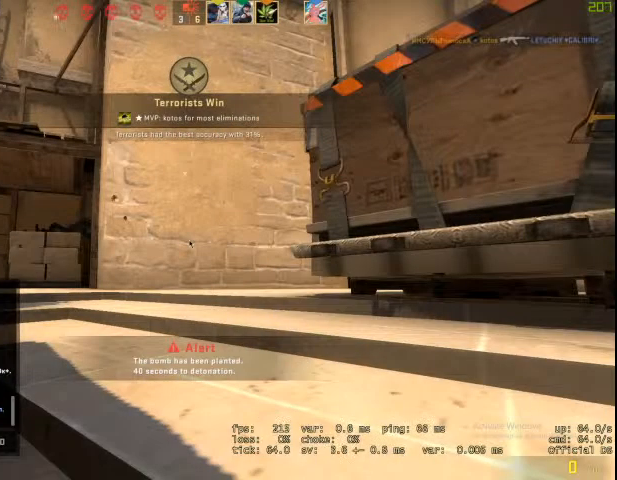
{"keys": [], "mouse": [], "events": [[67, "a", "down"], [100, "a", "up"]]}
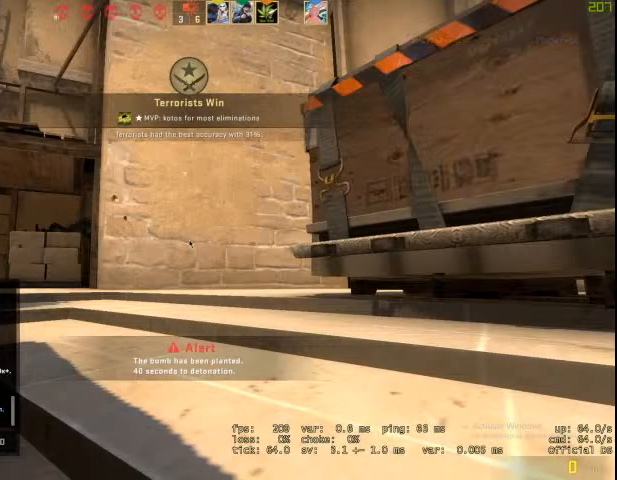
{"keys": [], "mouse": [], "events": [[33, "space", "down"], [133, "space", "up"]]}
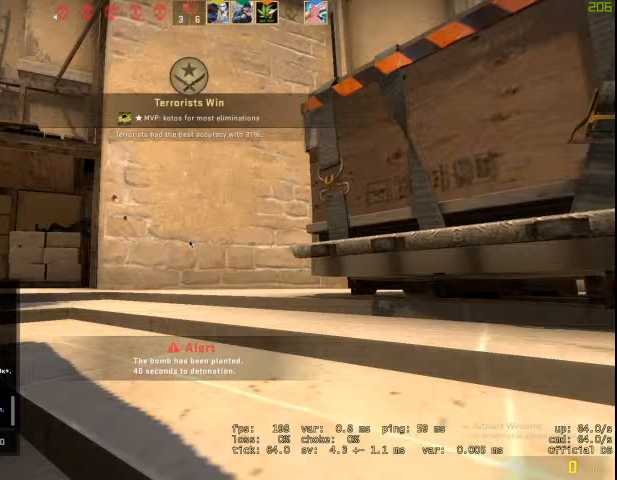
{"keys": [], "mouse": [], "events": [[233, "2", "down"], [333, "2", "up"], [367, "space", "down"], [500, "space", "up"]]}
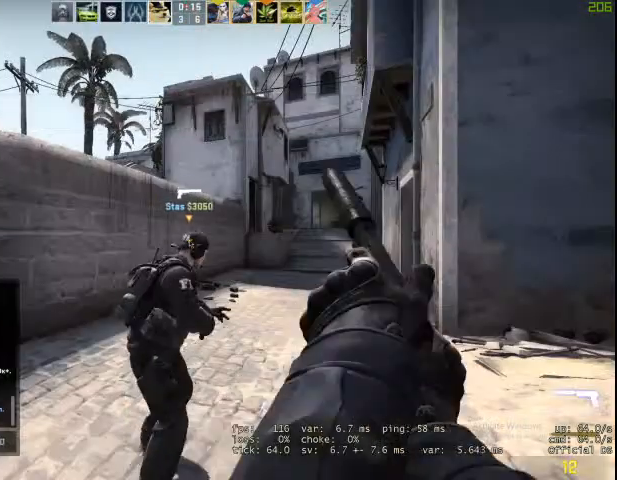
{"keys": [], "mouse": [], "events": [[333, "space", "down"], [433, "space", "up"]]}
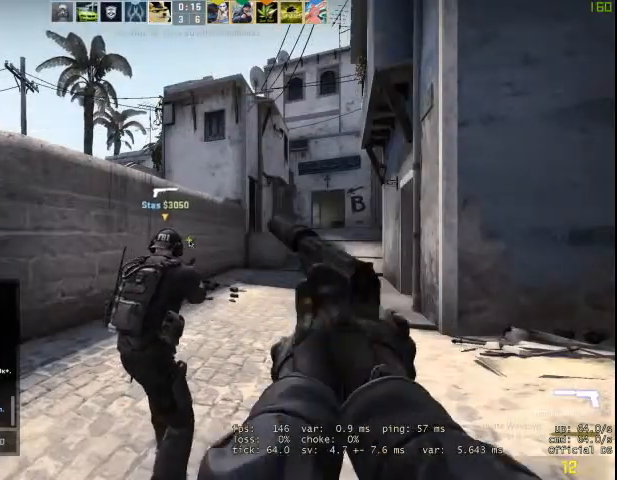
{"keys": [], "mouse": [], "events": []}
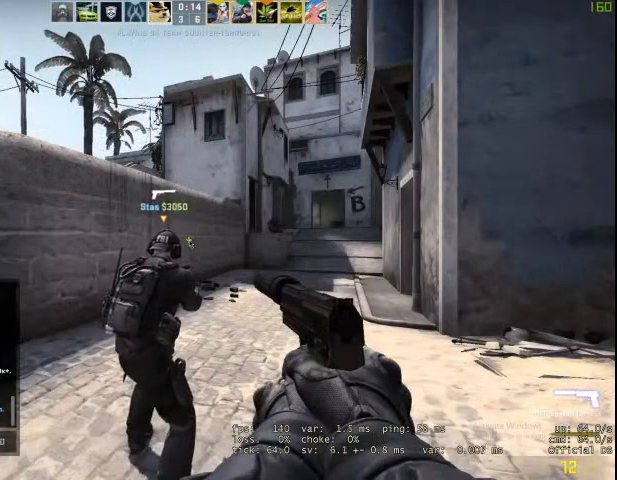
{"keys": [], "mouse": [], "events": [[333, "space", "down"], [400, "space", "up"], [467, "a", "down"], [500, "a", "up"]]}
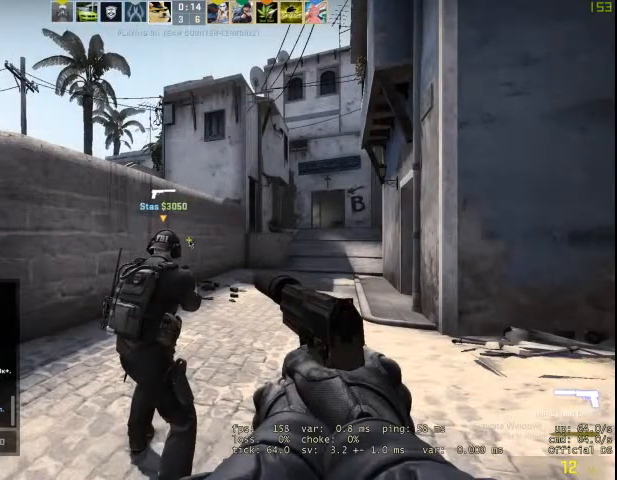
{"keys": ["space"], "mouse": [], "events": [[433, "space", "down"]]}
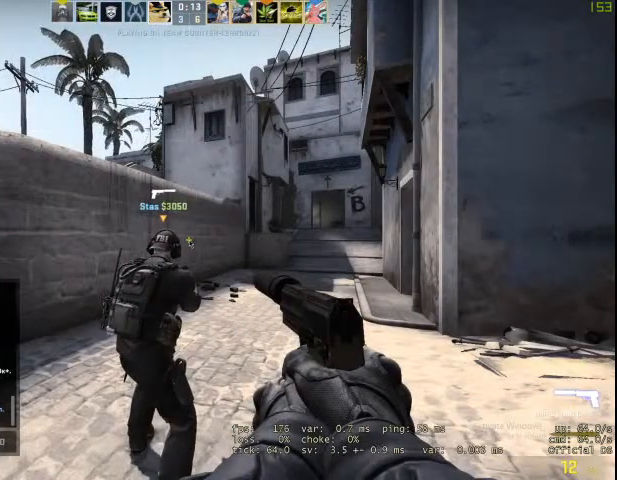
{"keys": [], "mouse": [], "events": [[33, "space", "up"], [167, "a", "down"], [267, "a", "up"]]}
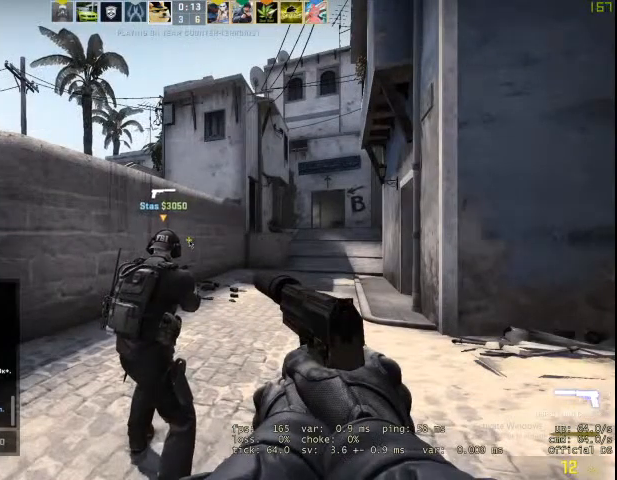
{"keys": [], "mouse": [], "events": []}
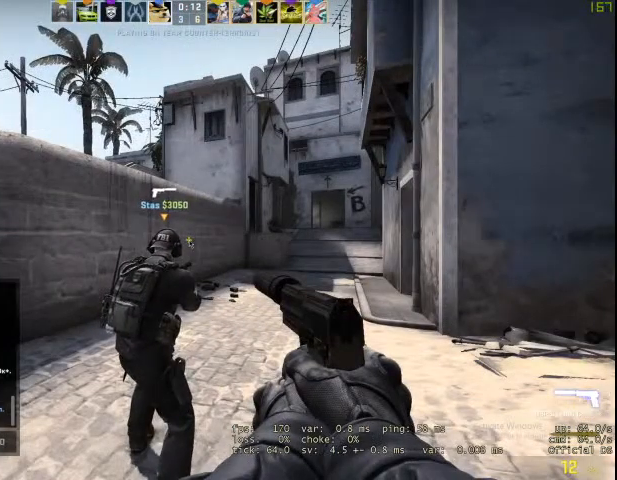
{"keys": [], "mouse": [], "events": [[33, "e", "down"], [100, "e", "up"], [133, "space", "down"], [233, "space", "up"]]}
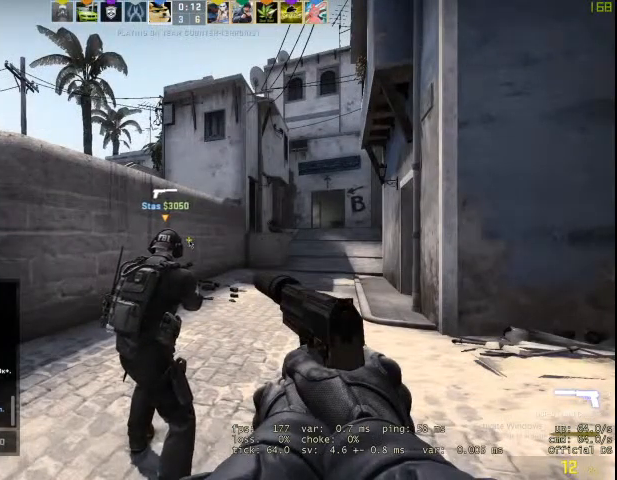
{"keys": [], "mouse": [], "events": [[300, "space", "down"], [467, "space", "up"]]}
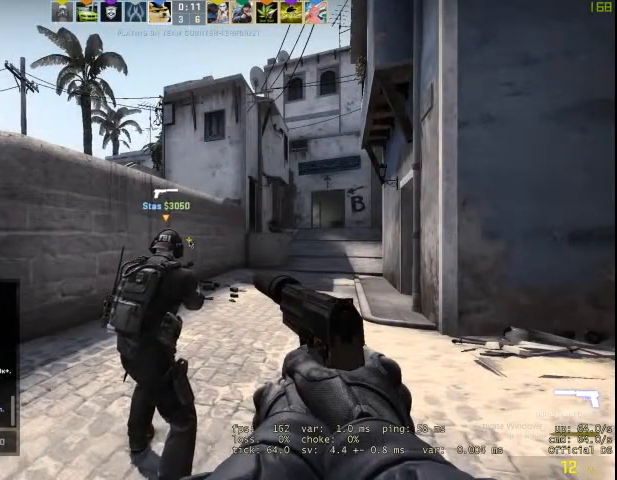
{"keys": [], "mouse": [], "events": [[133, "a", "down"], [167, "a", "up"]]}
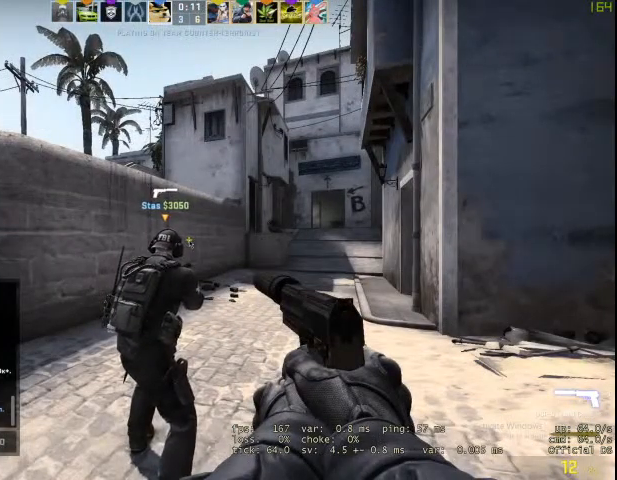
{"keys": [], "mouse": [], "events": []}
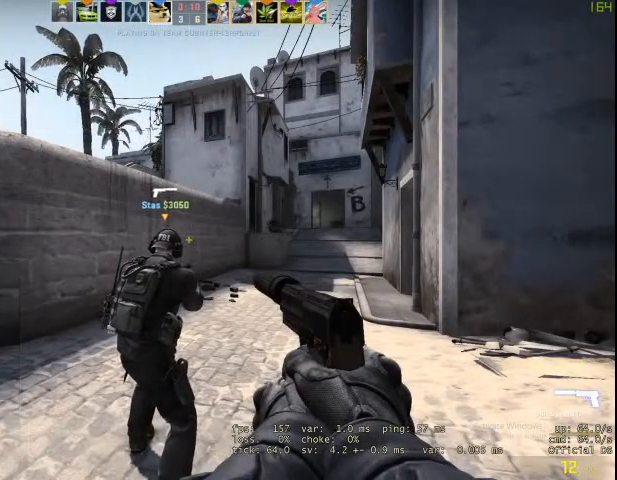
{"keys": [], "mouse": [], "events": []}
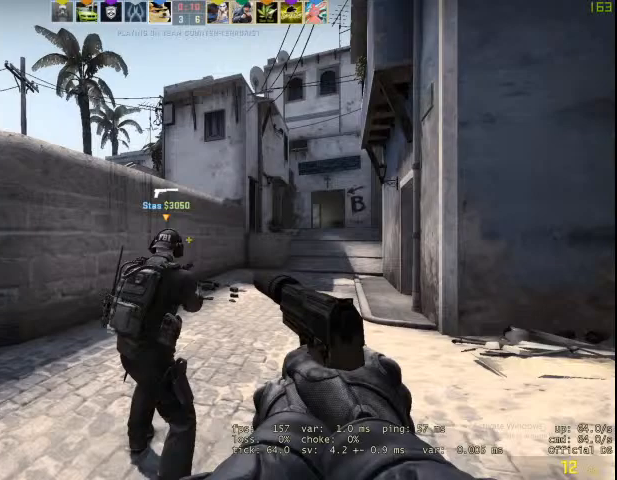
{"keys": [], "mouse": [], "events": []}
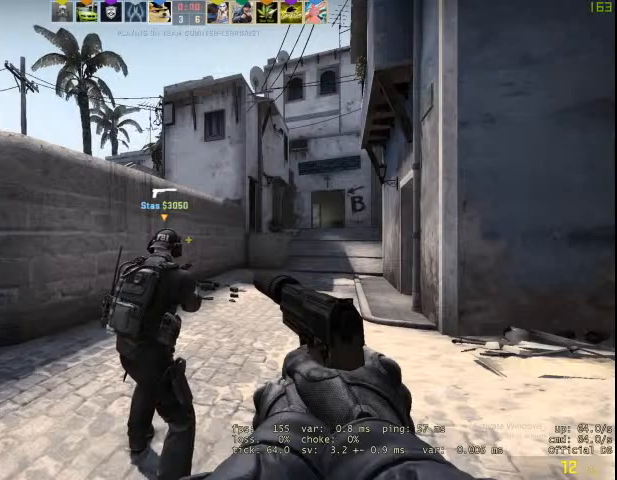
{"keys": ["w"], "mouse": [], "events": [[33, "w", "down"], [167, "q", "down"], [233, "c", "down"], [233, "q", "up"], [333, "c", "up"]]}
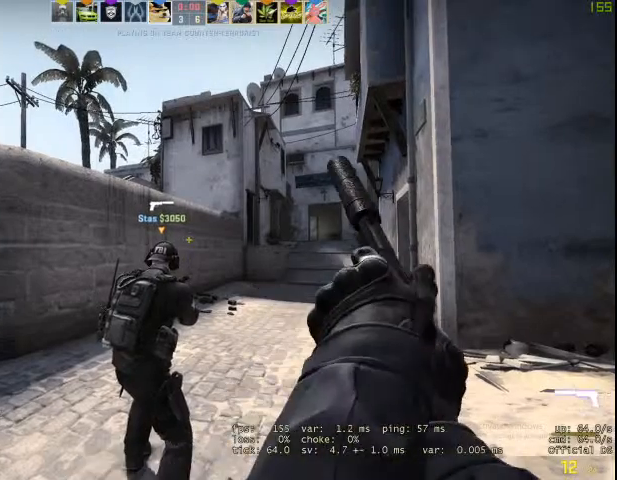
{"keys": ["w"], "mouse": ["left"], "events": [[433, "mouse_left", "down"]]}
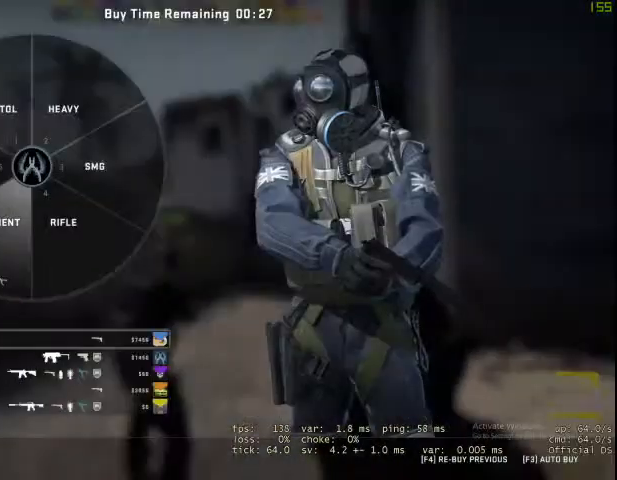
{"keys": ["w"], "mouse": [], "events": [[33, "mouse_left", "up"], [100, "mouse_left", "down"], [233, "mouse_left", "up"], [400, "mouse_left", "down"], [500, "mouse_left", "up"]]}
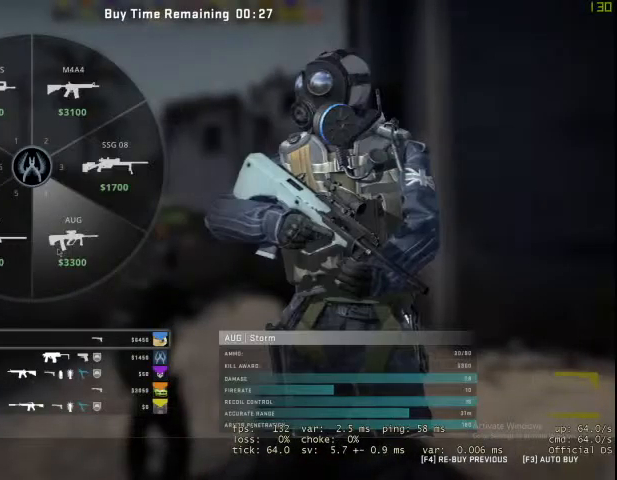
{"keys": ["w"], "mouse": [], "events": []}
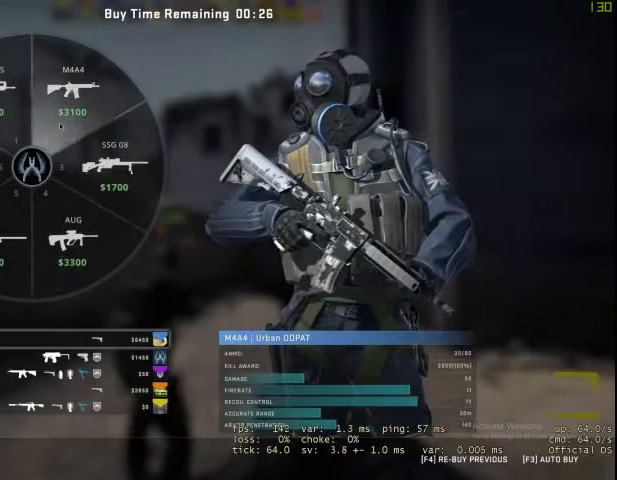
{"keys": ["w"], "mouse": [], "events": []}
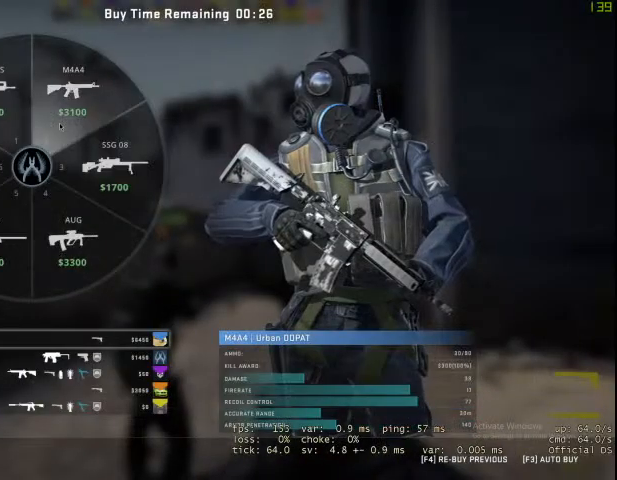
{"keys": ["w"], "mouse": [], "events": []}
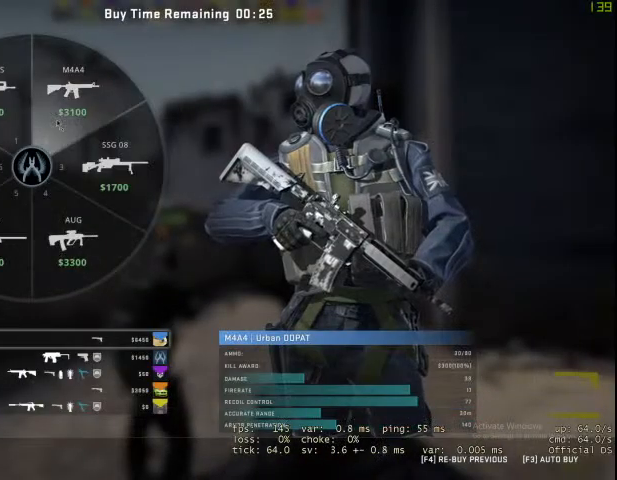
{"keys": ["w"], "mouse": ["left"], "events": [[500, "mouse_left", "down"]]}
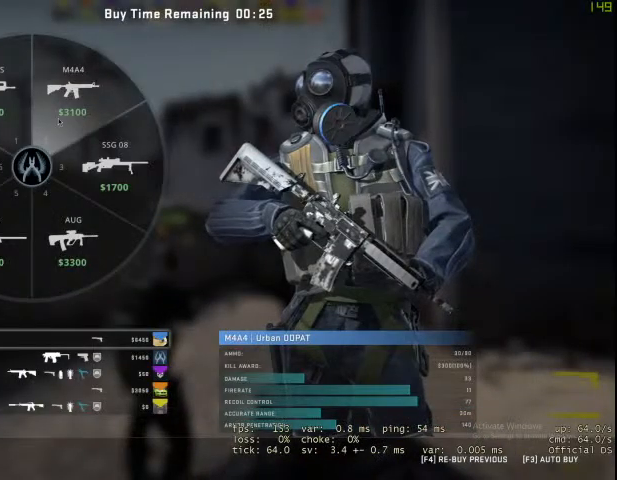
{"keys": ["w"], "mouse": [], "events": [[133, "mouse_left", "up"]]}
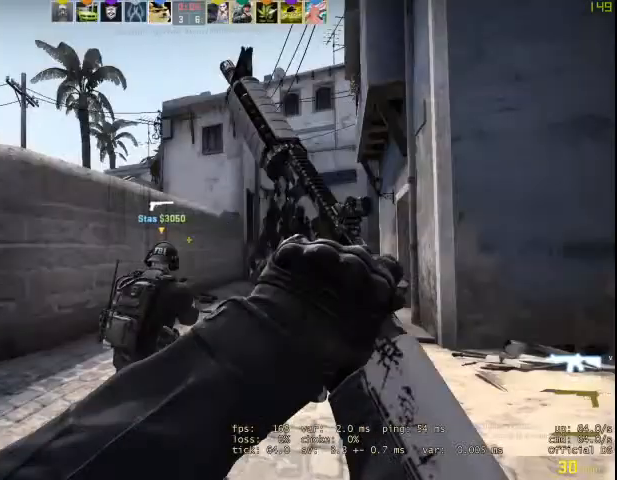
{"keys": [], "mouse": [], "events": [[433, "w", "up"]]}